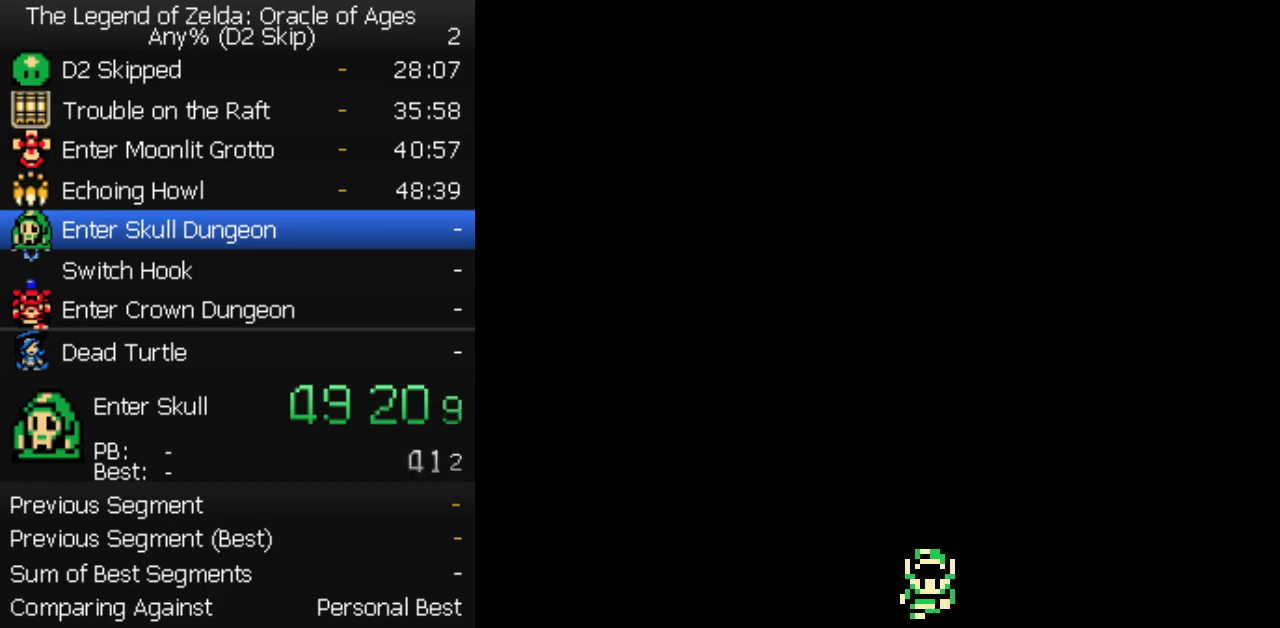
Gameplay with a controller (Nintendo layout); each line is a JSON object with the inputs held at the frame after it. "events" lists button and stick changes between this image and that frame as [ms after this image, input, new state], when the widget could be followed in between. Not read: L3 R3.
{"buttons": ["A"], "events": [[50, "B", "down"], [100, "A", "down"], [217, "B", "up"], [267, "B", "down"], [333, "A", "up"], [383, "A", "down"], [433, "A", "up"], [450, "B", "up"], [483, "A", "down"]]}
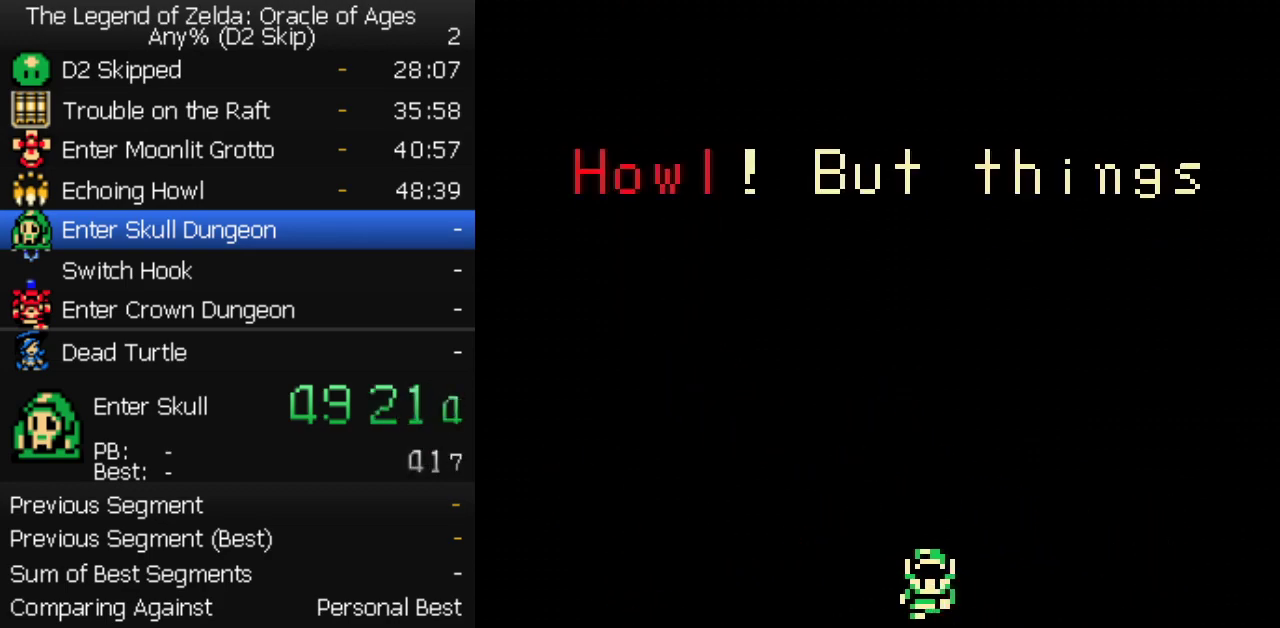
{"buttons": ["B"], "events": [[17, "B", "down"], [67, "B", "up"], [117, "A", "up"], [133, "B", "down"], [183, "A", "down"], [183, "B", "up"], [233, "B", "down"], [300, "B", "up"], [317, "A", "up"], [350, "B", "down"], [367, "A", "down"], [417, "B", "up"], [483, "B", "down"], [500, "A", "up"]]}
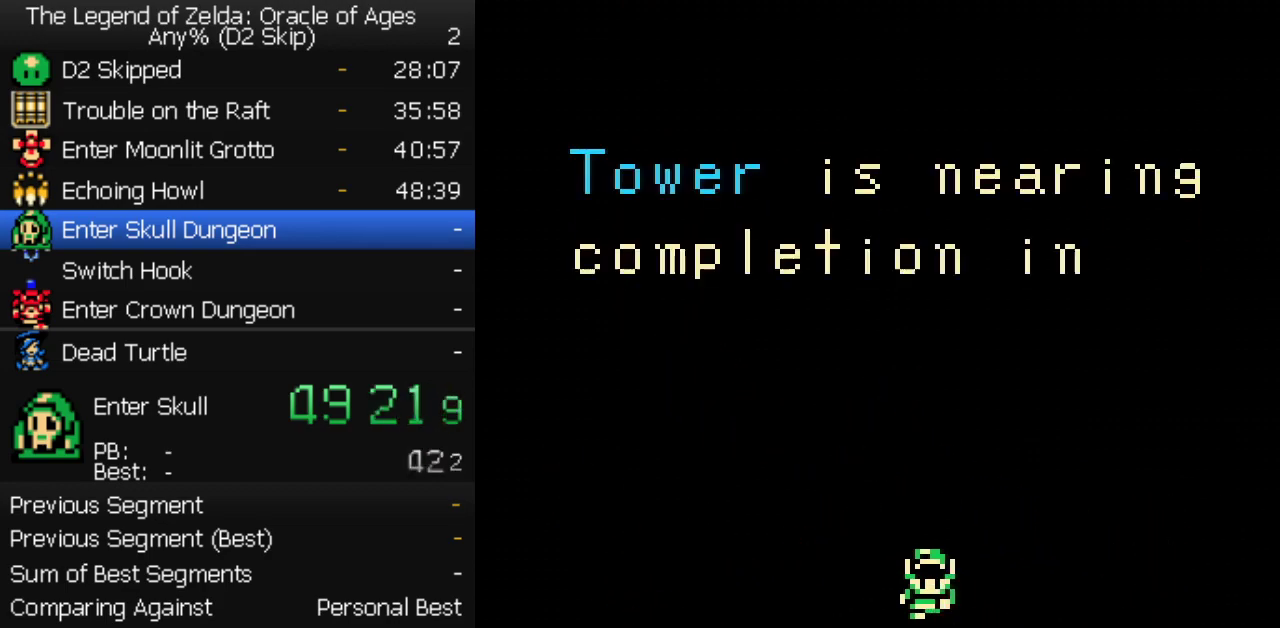
{"buttons": ["B"], "events": [[33, "B", "up"], [50, "A", "down"], [83, "B", "down"], [100, "A", "up"], [150, "A", "down"], [150, "B", "up"], [233, "B", "down"], [283, "B", "up"], [300, "A", "up"], [350, "A", "down"], [367, "B", "down"], [400, "A", "up"], [417, "B", "up"], [483, "B", "down"]]}
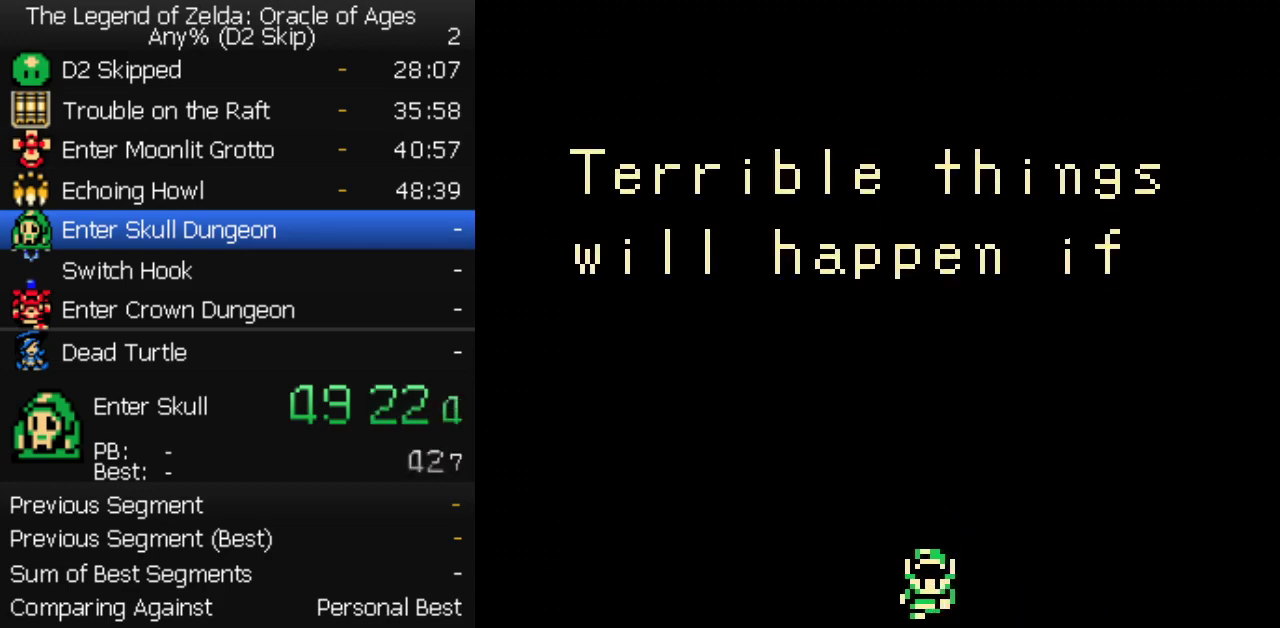
{"buttons": ["A"], "events": [[33, "B", "up"], [100, "B", "down"], [150, "B", "up"], [300, "A", "down"], [333, "B", "down"], [350, "A", "up"], [383, "B", "up"], [450, "B", "down"], [483, "A", "down"], [500, "B", "up"]]}
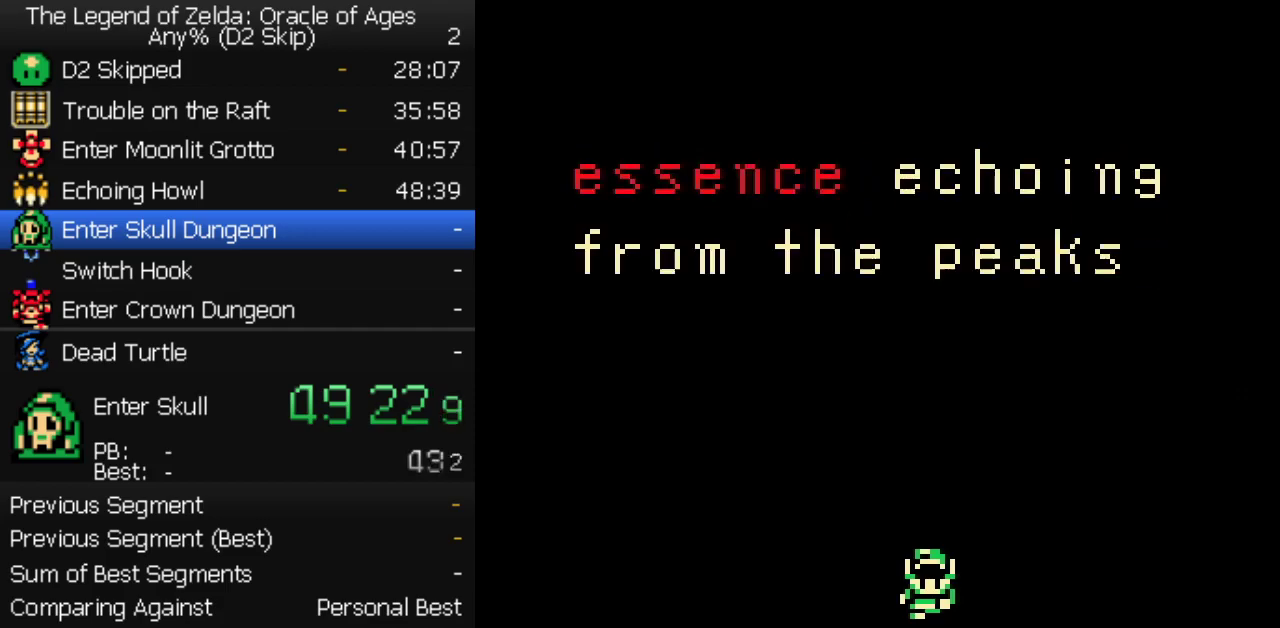
{"buttons": ["A"]}
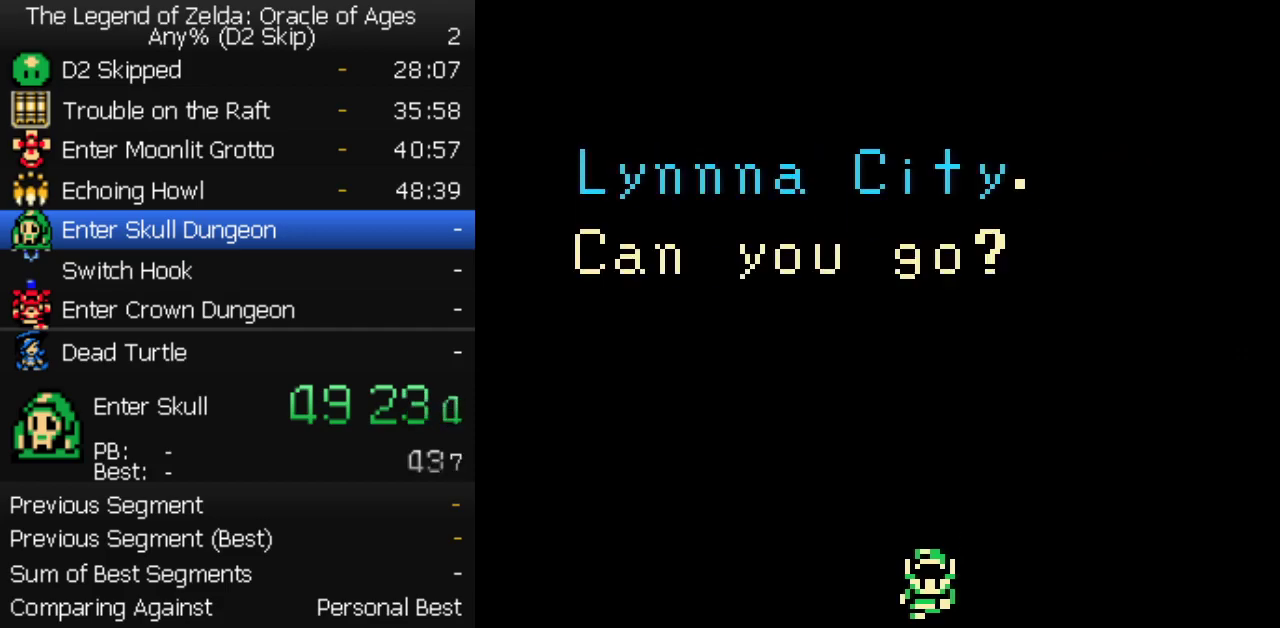
{"buttons": []}
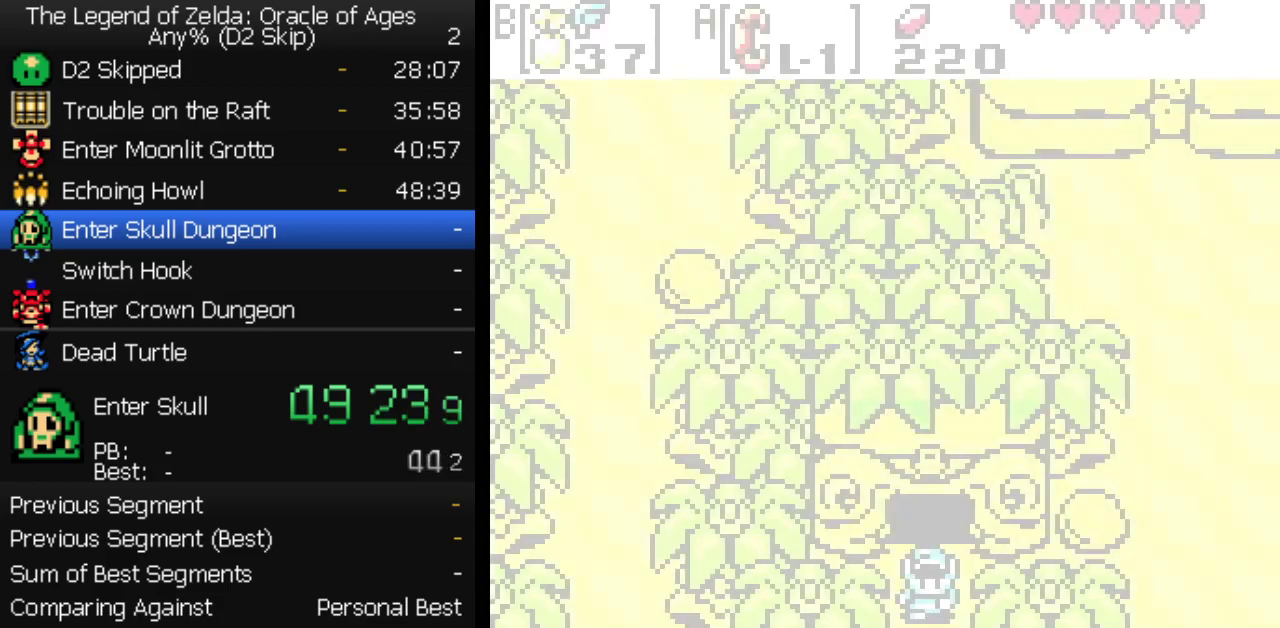
{"buttons": ["DPAD_DOWN"], "events": [[200, "DPAD_DOWN", "down"]]}
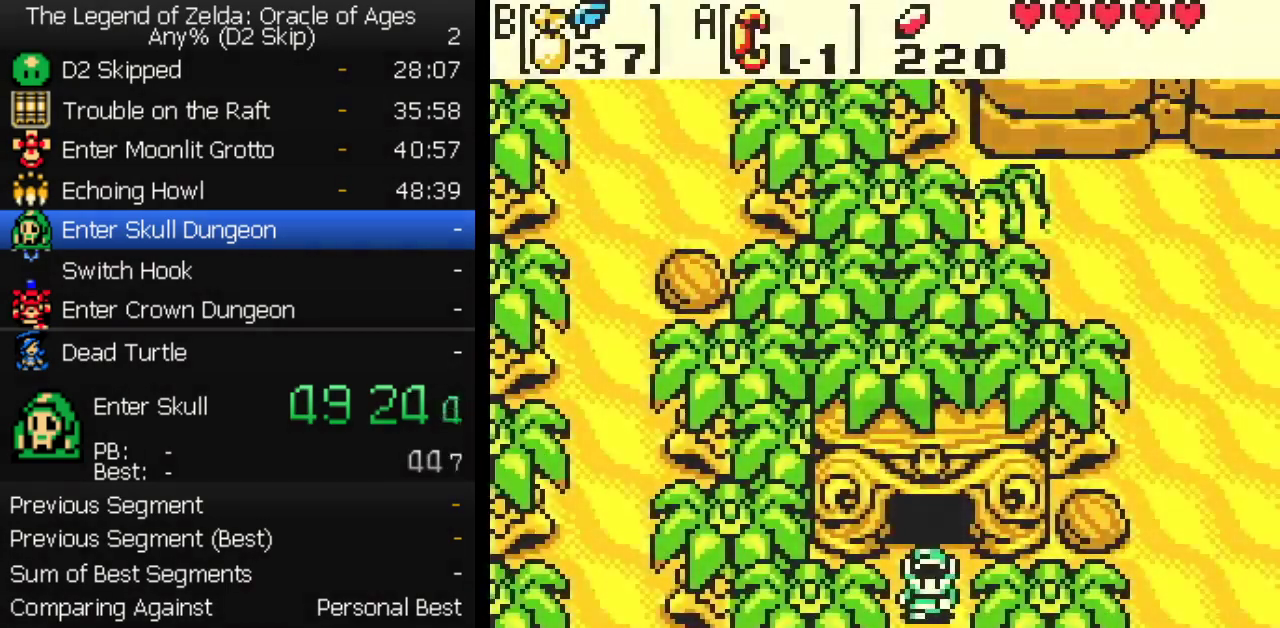
{"buttons": ["DPAD_DOWN"], "events": [[50, "B", "down"], [283, "B", "up"], [333, "B", "down"], [367, "DPAD_LEFT", "down"], [383, "B", "up"], [417, "DPAD_LEFT", "up"]]}
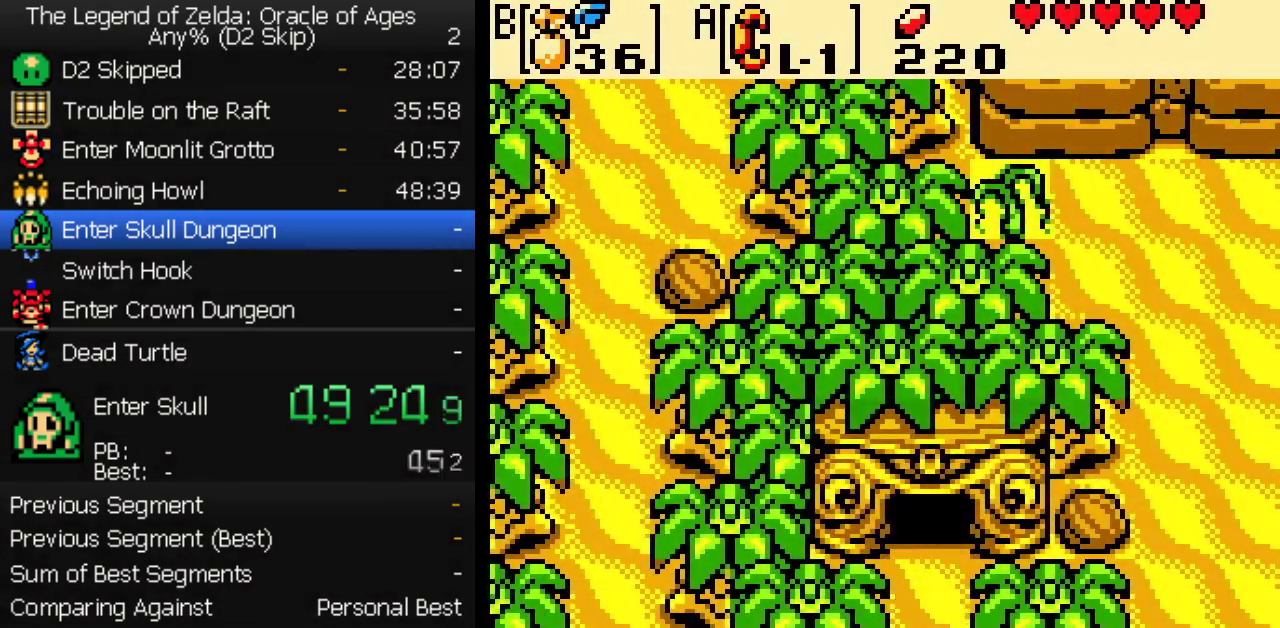
{"buttons": ["DPAD_DOWN"], "events": []}
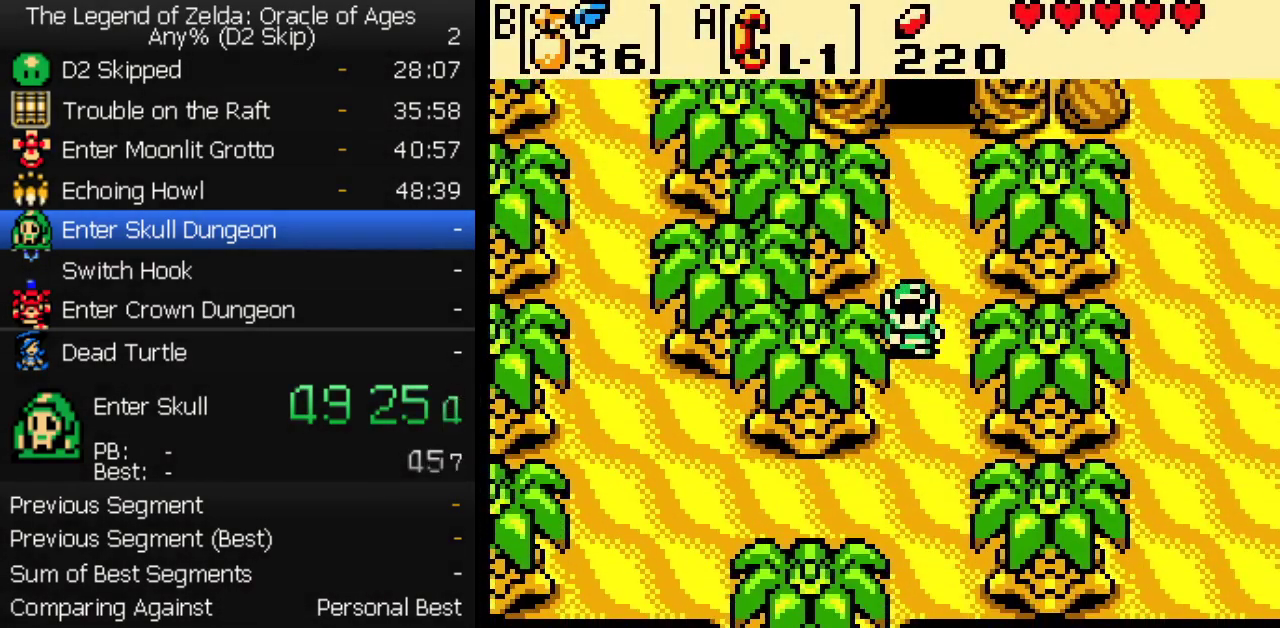
{"buttons": ["DPAD_LEFT"], "events": [[417, "DPAD_LEFT", "down"], [433, "DPAD_DOWN", "up"]]}
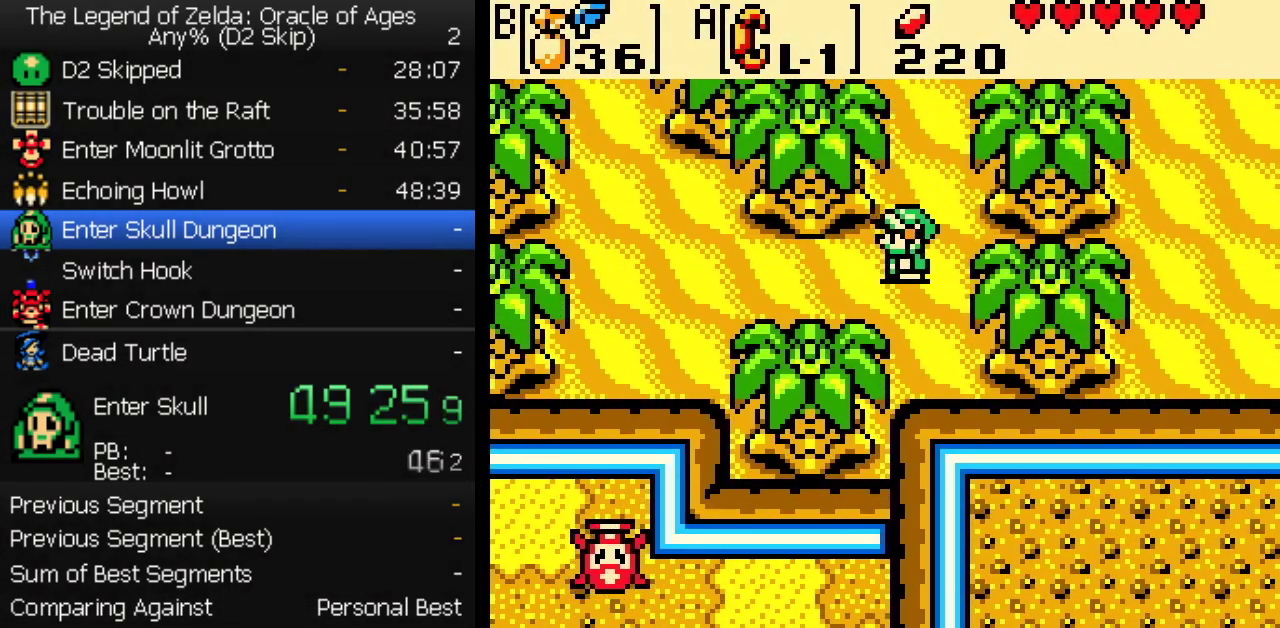
{"buttons": ["DPAD_UP", "DPAD_LEFT"], "events": [[367, "DPAD_UP", "down"]]}
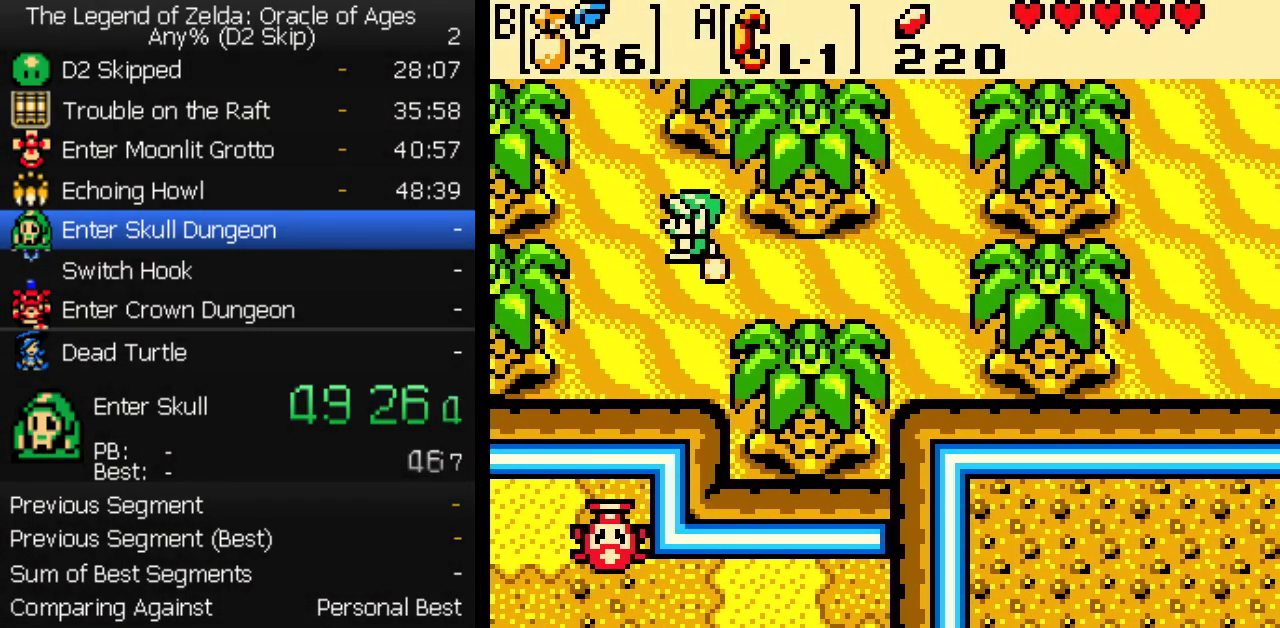
{"buttons": ["DPAD_UP"], "events": [[100, "DPAD_LEFT", "up"]]}
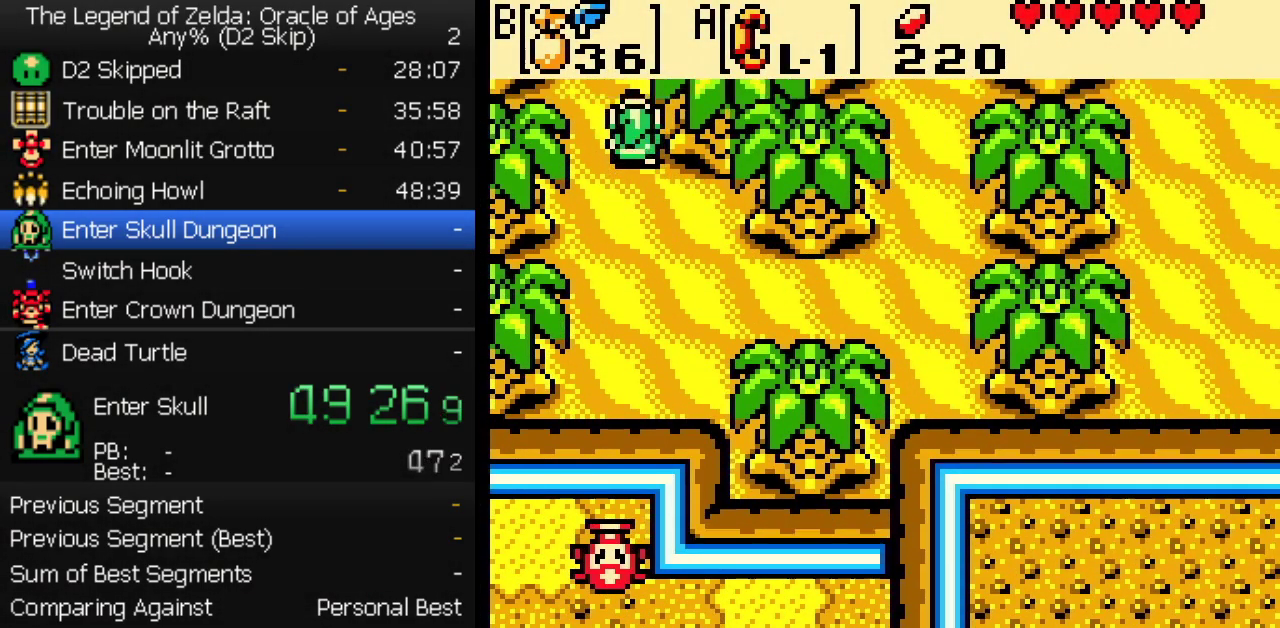
{"buttons": ["DPAD_UP"], "events": []}
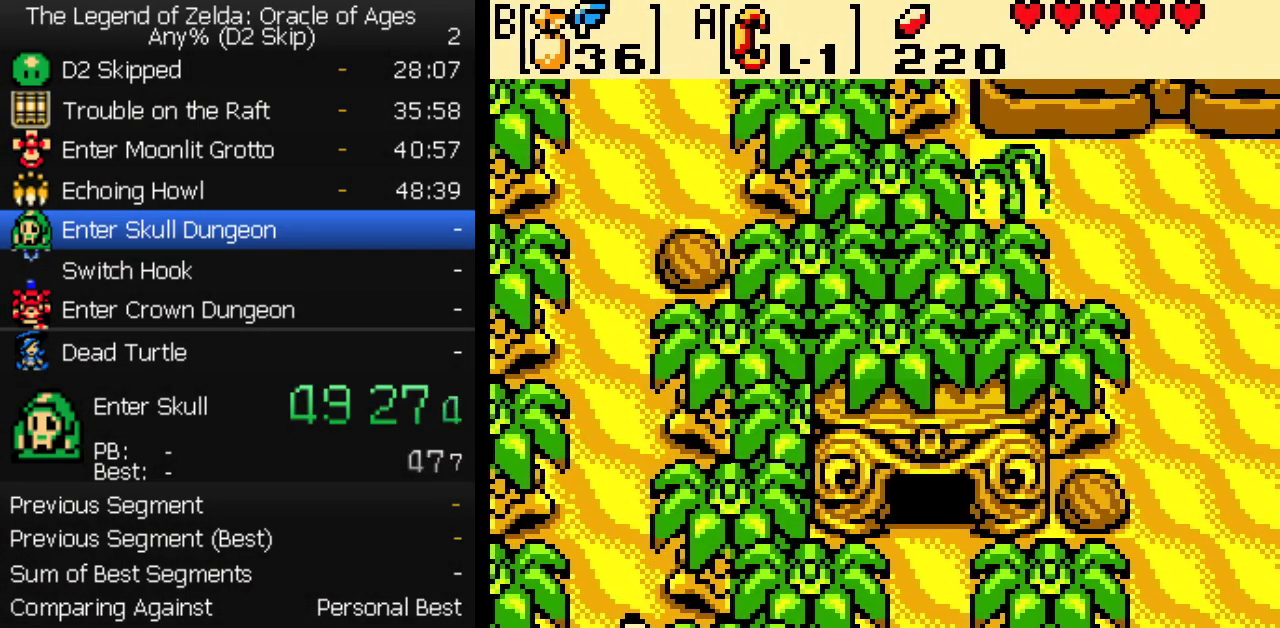
{"buttons": ["DPAD_UP"], "events": []}
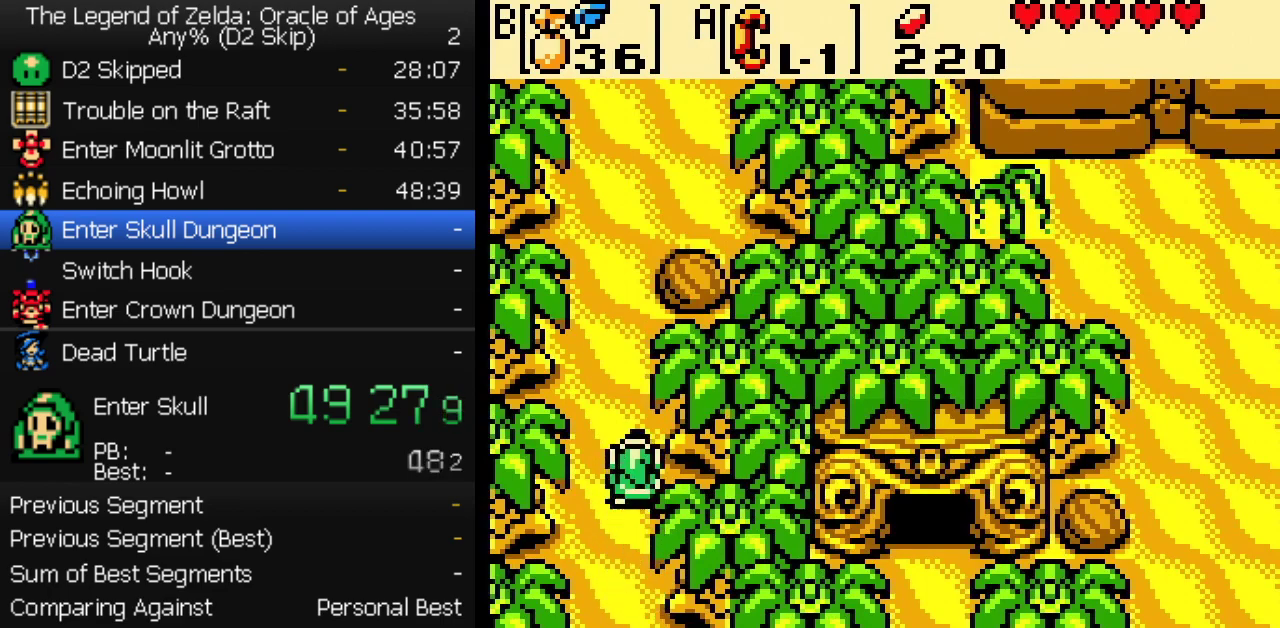
{"buttons": ["DPAD_UP"], "events": []}
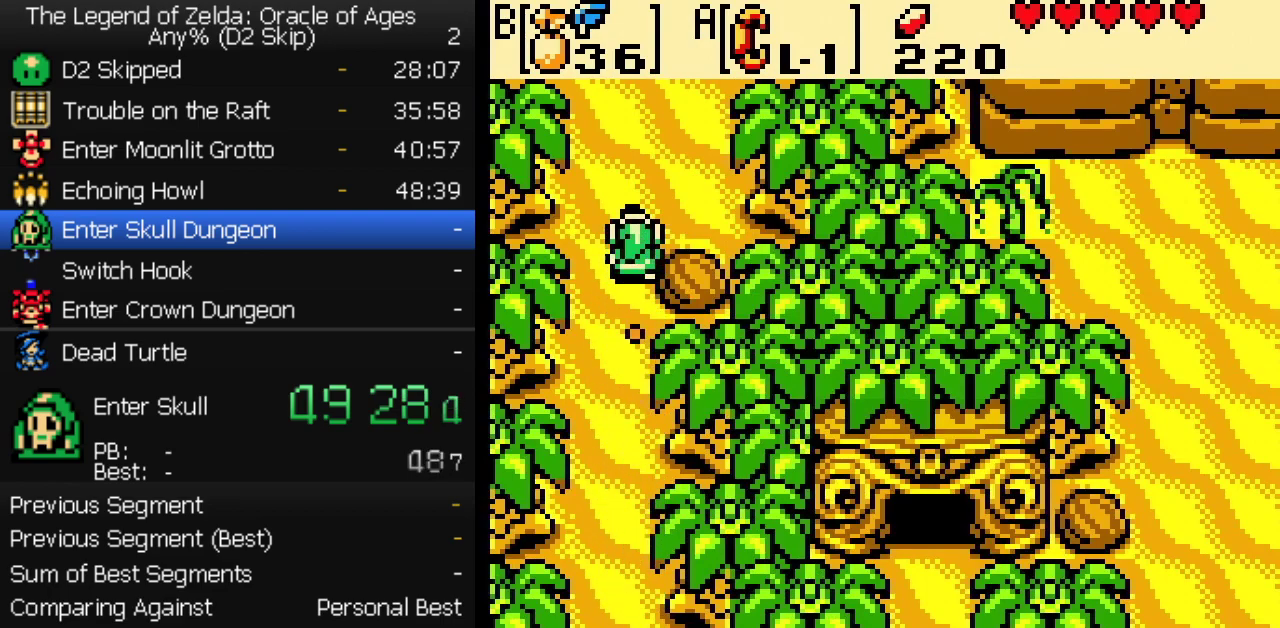
{"buttons": ["DPAD_UP"], "events": []}
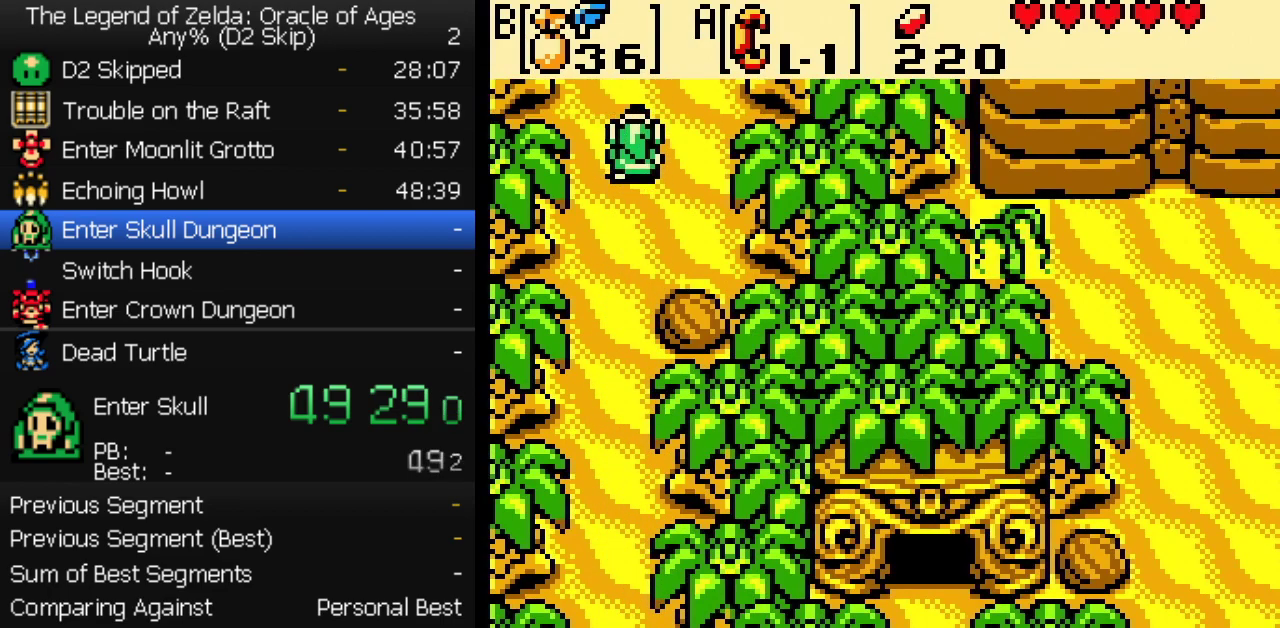
{"buttons": ["A", "DPAD_UP"]}
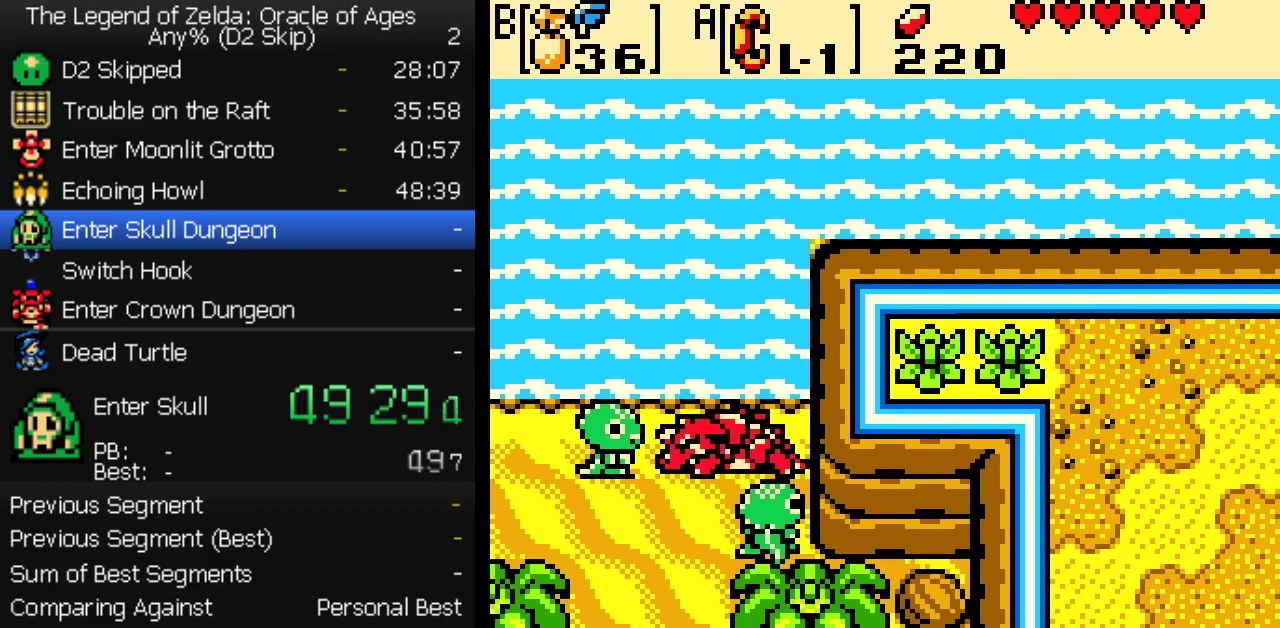
{"buttons": ["A", "DPAD_UP"]}
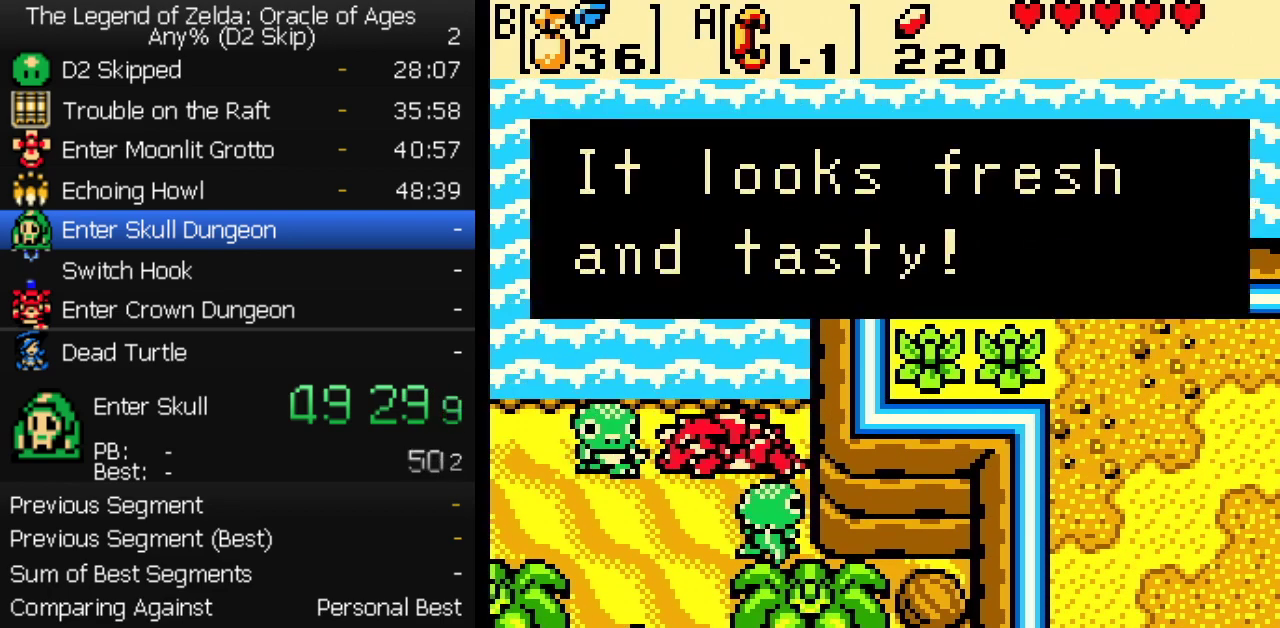
{"buttons": [], "events": [[17, "A", "up"], [150, "A", "down"], [200, "A", "up"], [250, "A", "down"], [333, "A", "up"], [400, "DPAD_UP", "up"]]}
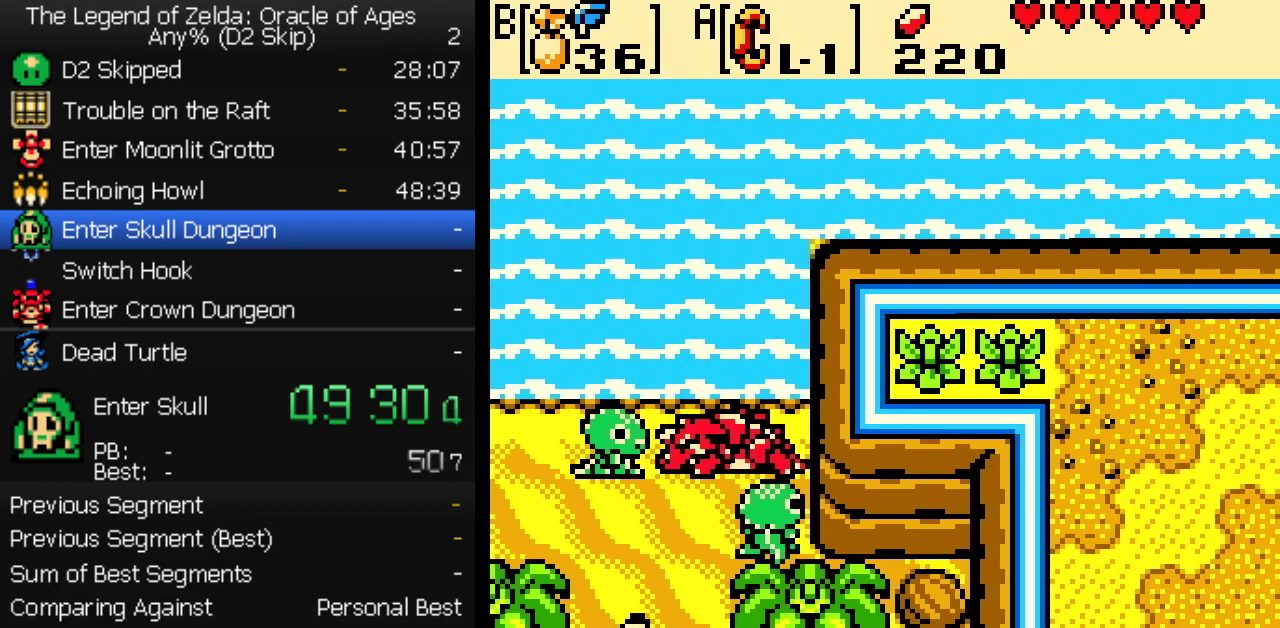
{"buttons": [], "events": [[50, "B", "down"], [100, "A", "down"], [100, "B", "up"], [150, "A", "up"], [150, "B", "down"], [200, "B", "up"], [250, "B", "down"], [300, "B", "up"], [367, "B", "down"], [433, "B", "up"]]}
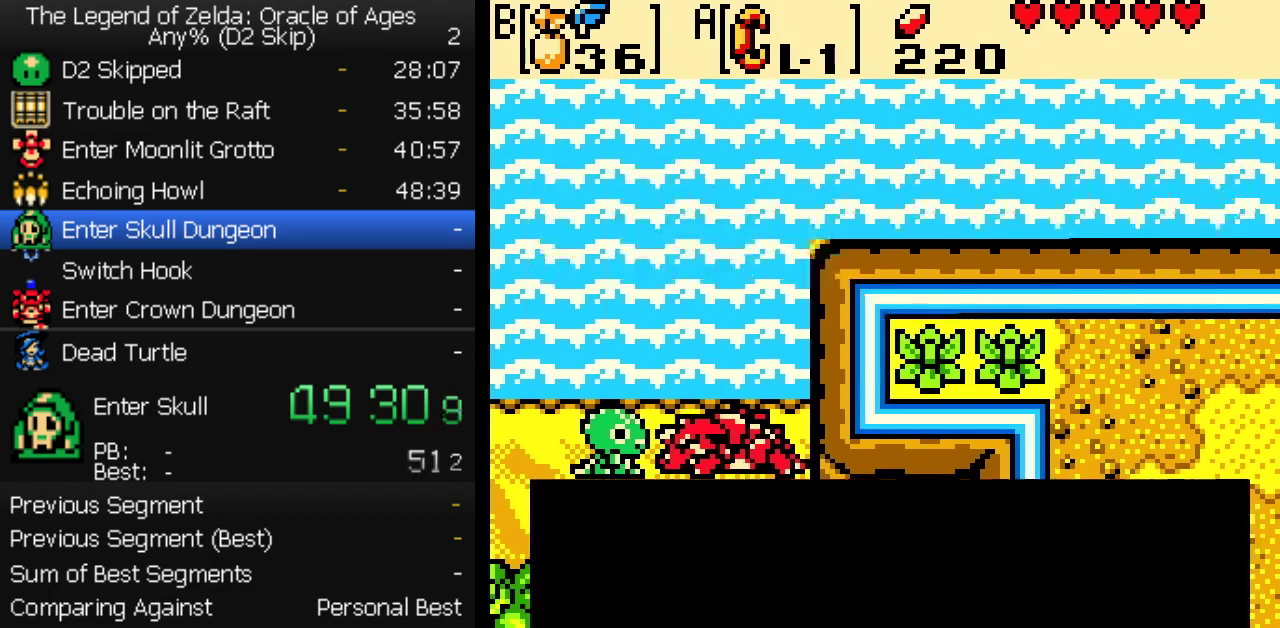
{"buttons": ["A", "DPAD_UP"], "events": [[50, "A", "down"], [100, "A", "up"], [100, "DPAD_UP", "down"], [150, "A", "down"], [217, "A", "up"], [417, "A", "down"]]}
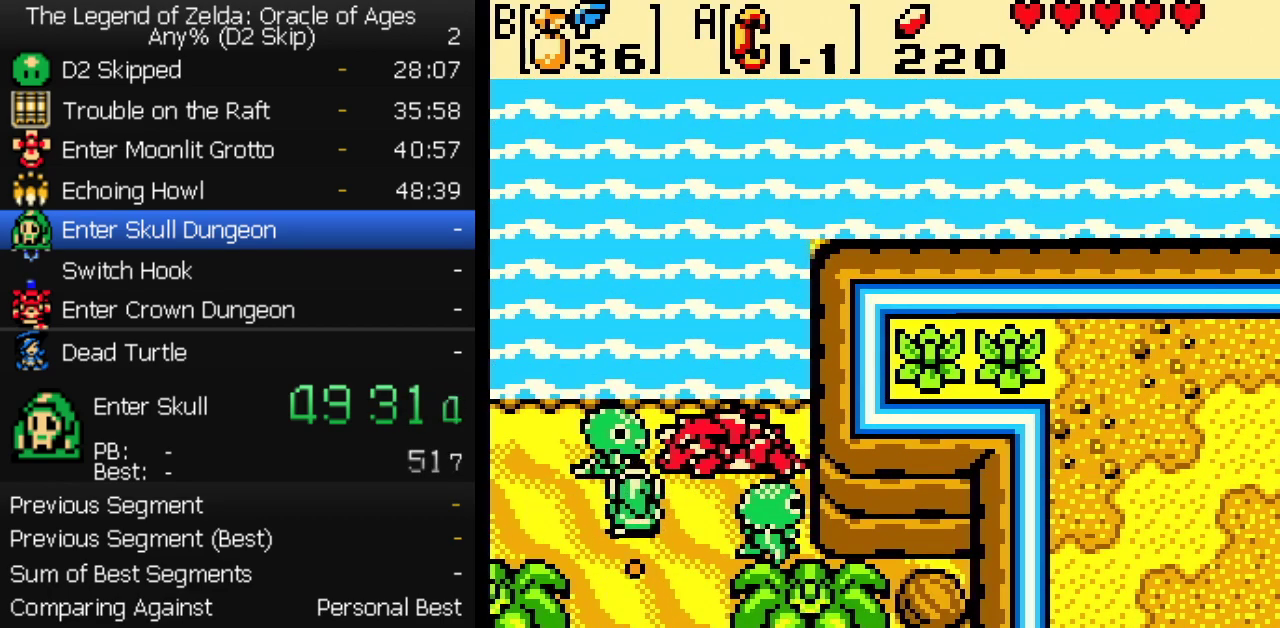
{"buttons": ["A"], "events": [[50, "DPAD_UP", "up"], [150, "A", "up"], [200, "A", "down"], [250, "A", "up"], [300, "A", "down"], [300, "B", "down"], [350, "A", "up"], [367, "B", "up"], [400, "A", "down"], [417, "B", "down"], [450, "A", "up"], [483, "B", "up"], [500, "A", "down"]]}
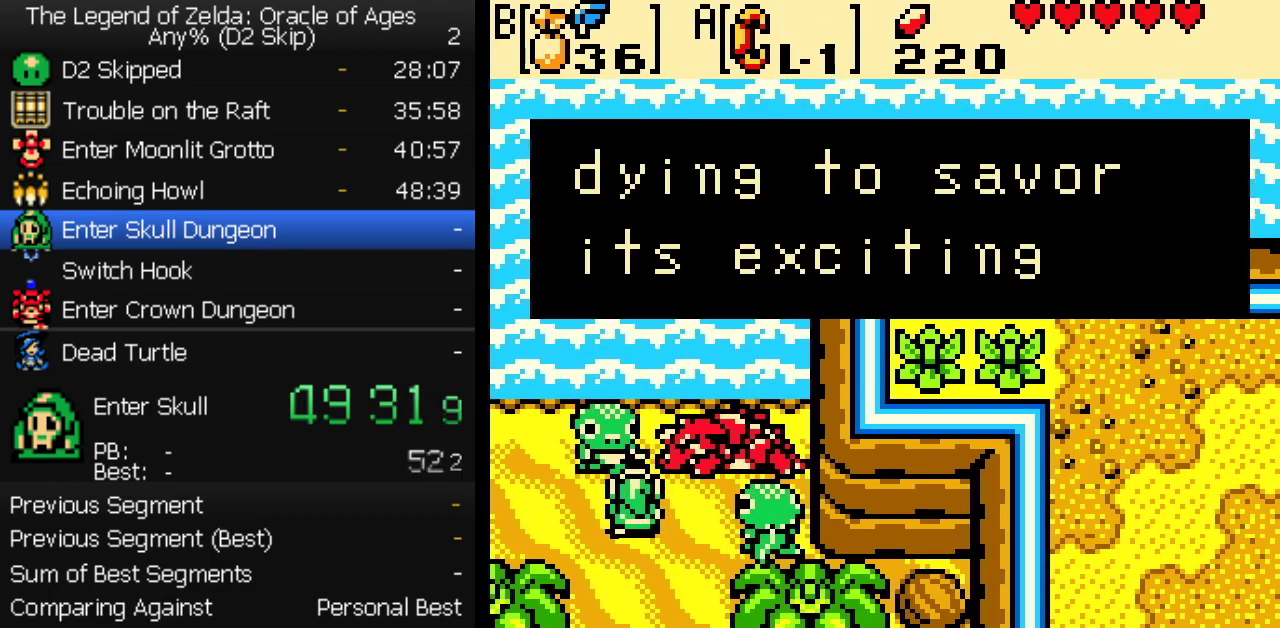
{"buttons": ["A"], "events": [[33, "B", "down"], [100, "B", "up"], [133, "A", "up"], [183, "A", "down"], [233, "A", "up"], [283, "A", "down"], [283, "B", "down"], [333, "A", "up"], [333, "B", "up"], [400, "B", "down"], [450, "B", "up"], [467, "A", "down"]]}
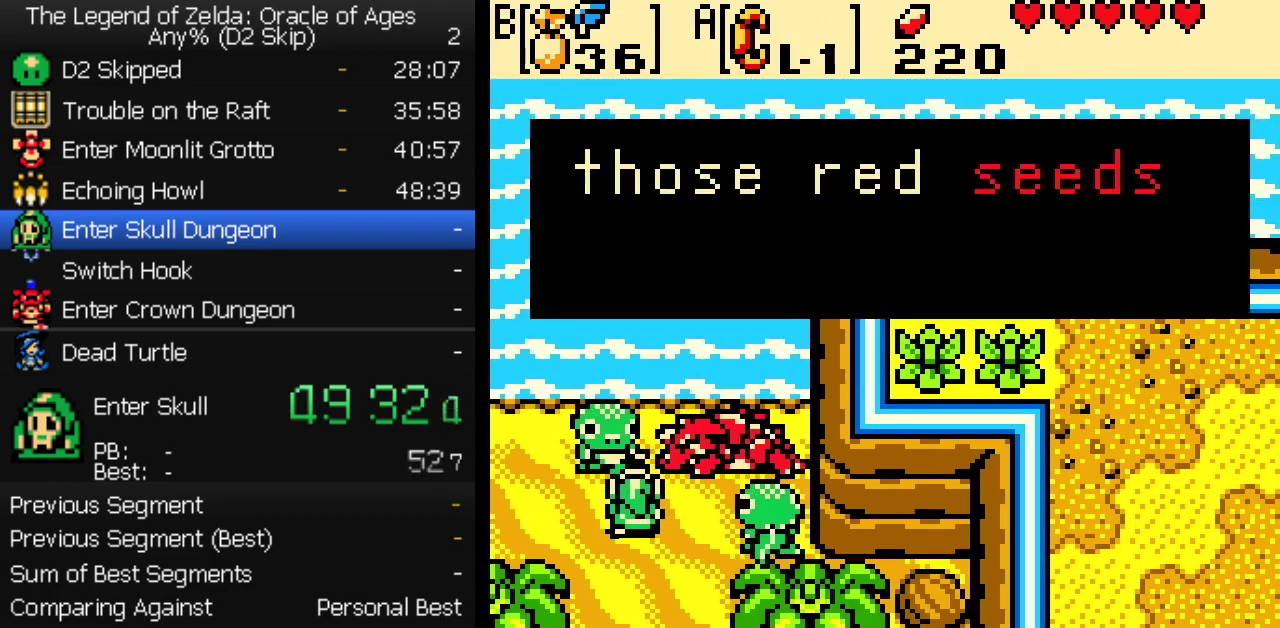
{"buttons": ["B"], "events": [[17, "A", "up"], [17, "B", "down"], [67, "A", "down"], [83, "B", "up"], [117, "A", "up"], [150, "B", "down"], [167, "A", "down"], [217, "B", "up"], [383, "B", "down"], [400, "A", "up"], [450, "A", "down"], [450, "B", "up"], [500, "A", "up"], [500, "B", "down"]]}
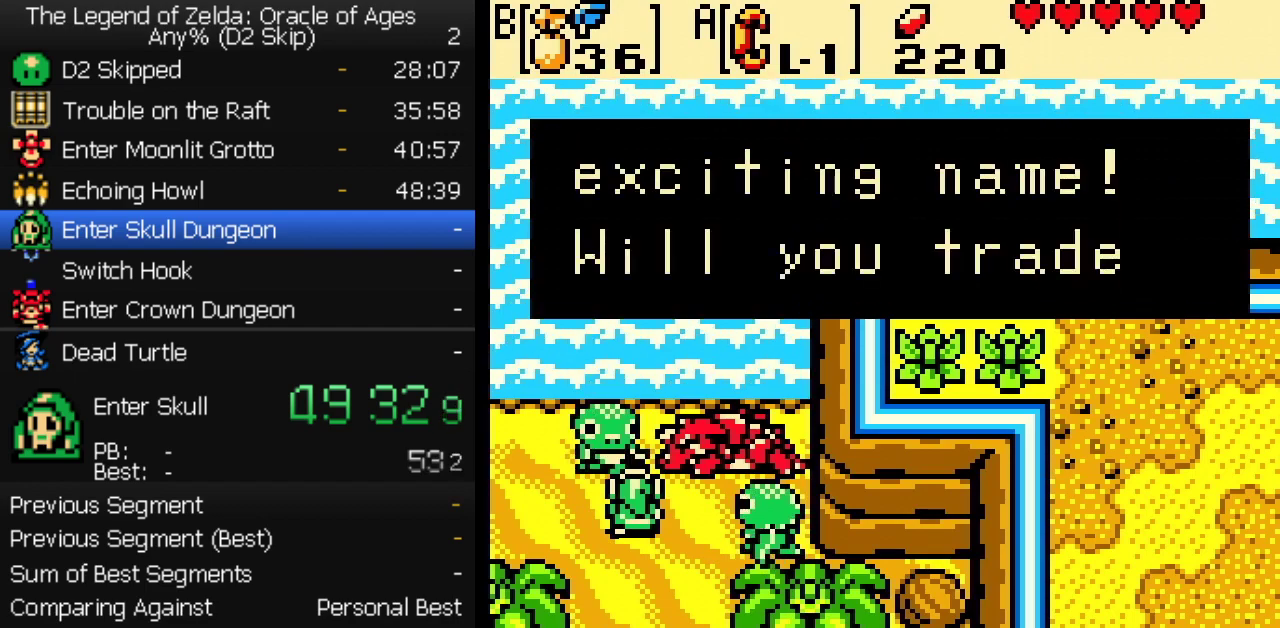
{"buttons": ["A"], "events": [[50, "A", "down"], [67, "B", "up"], [100, "A", "up"], [133, "B", "down"], [183, "B", "up"], [217, "A", "down"], [233, "B", "down"], [283, "A", "up"], [300, "B", "up"], [367, "B", "down"], [400, "A", "down"], [417, "B", "up"]]}
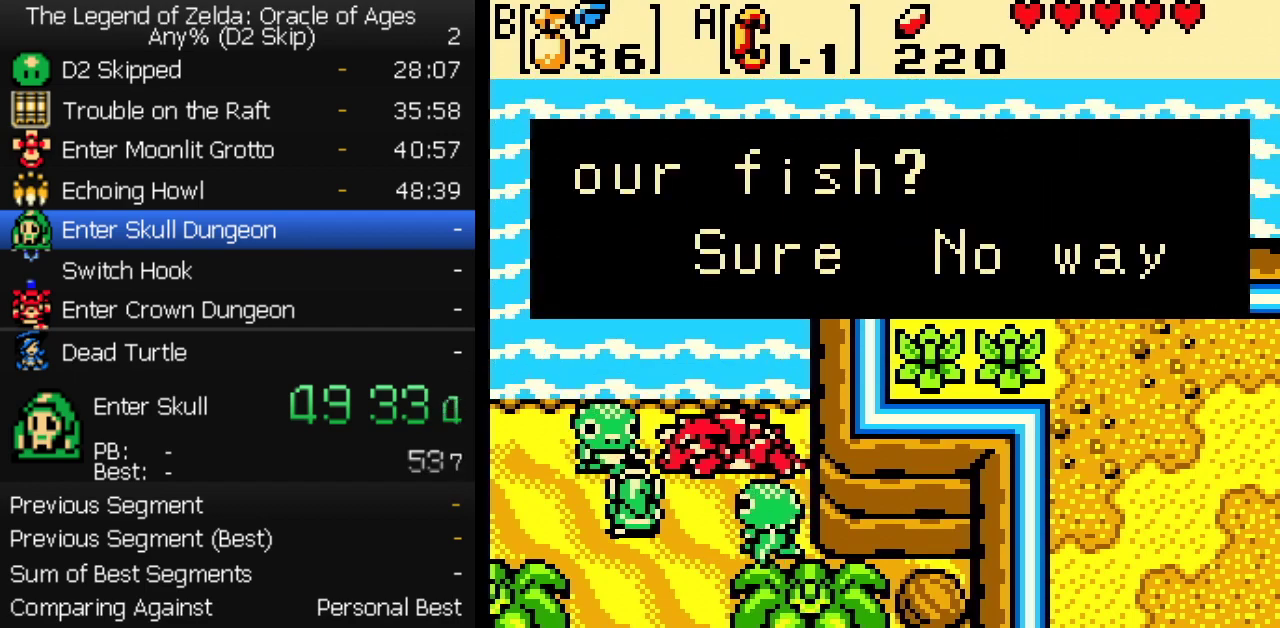
{"buttons": ["B"], "events": [[17, "A", "up"], [217, "A", "down"], [267, "A", "up"], [317, "A", "down"], [383, "B", "down"], [433, "B", "up"], [450, "A", "up"], [483, "B", "down"]]}
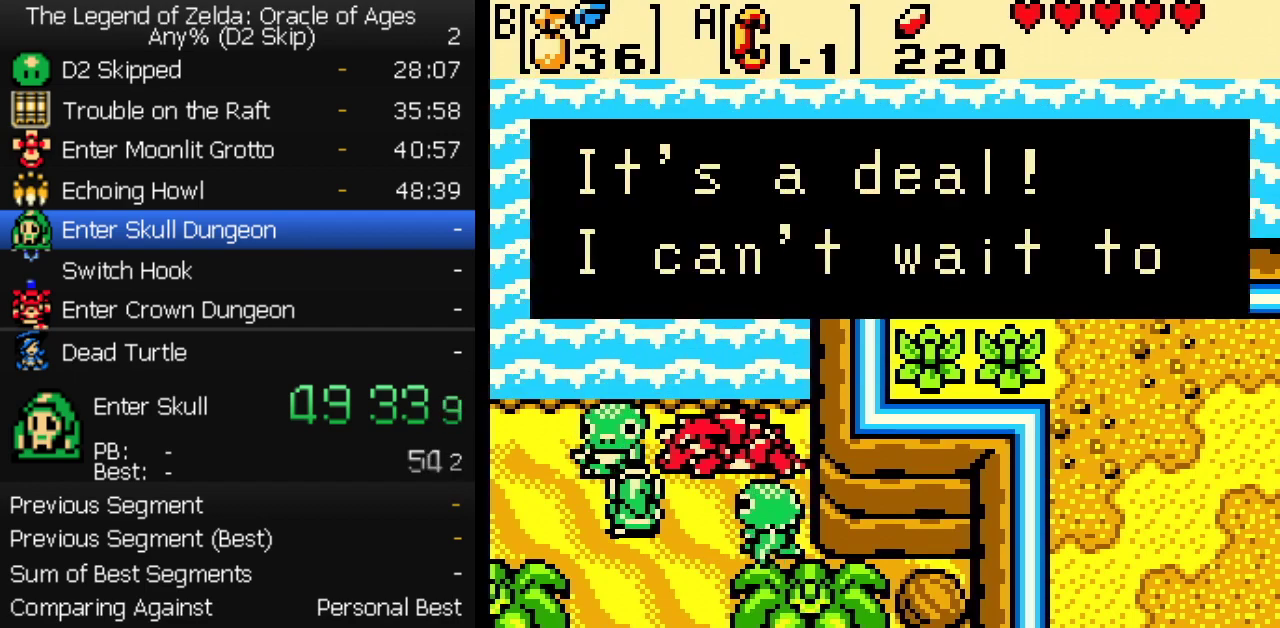
{"buttons": [], "events": [[33, "B", "up"], [100, "A", "down"], [100, "B", "down"], [150, "B", "up"], [217, "B", "down"], [250, "A", "up"], [283, "B", "up"], [317, "A", "down"], [383, "B", "down"], [433, "A", "up"], [467, "B", "up"]]}
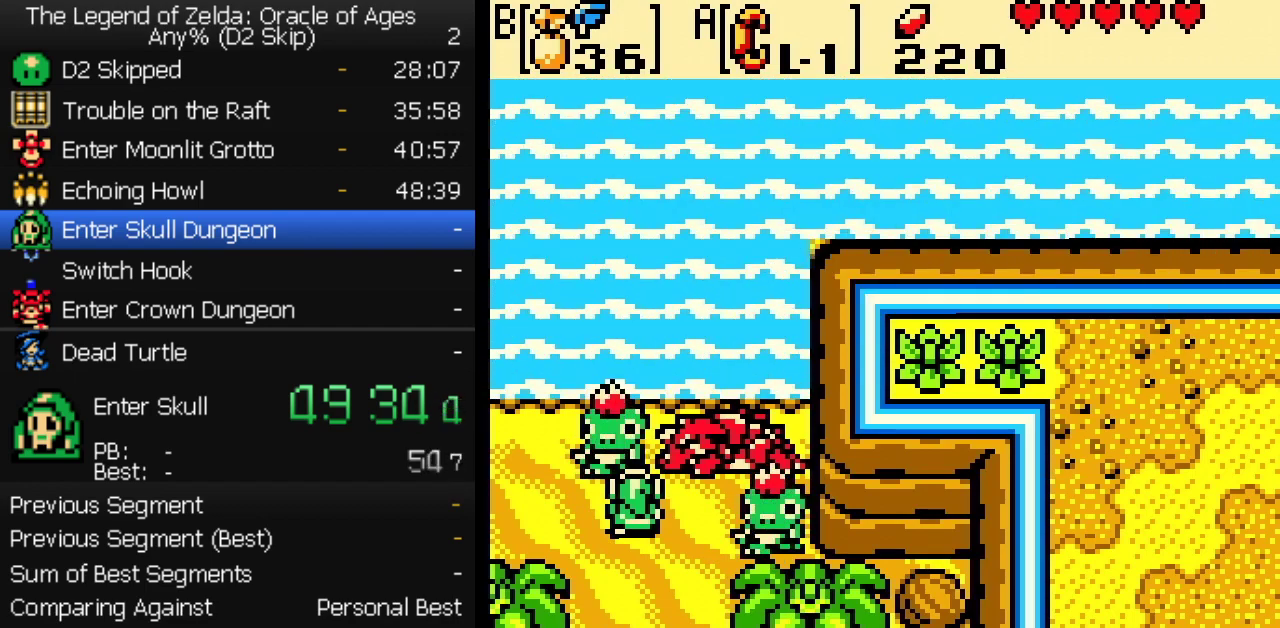
{"buttons": ["B"], "events": [[383, "B", "down"]]}
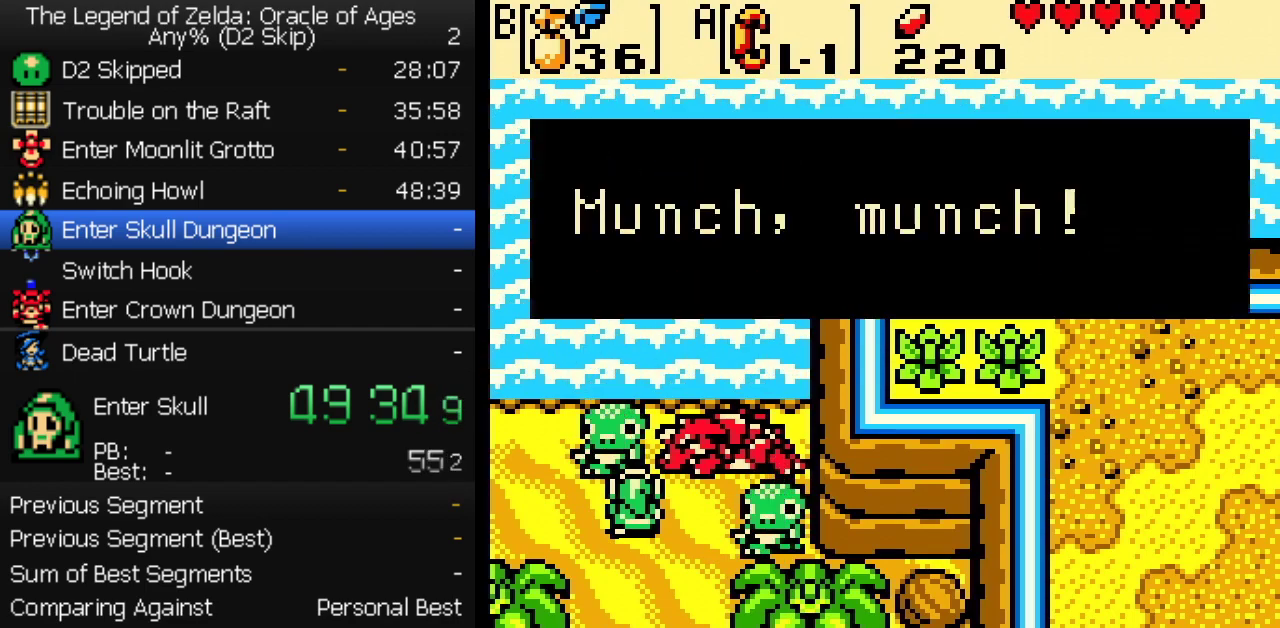
{"buttons": [], "events": [[17, "A", "down"], [17, "B", "up"], [67, "A", "up"], [67, "B", "down"], [117, "B", "up"], [183, "B", "down"], [217, "A", "down"], [233, "B", "up"], [267, "A", "up"], [300, "B", "down"], [317, "A", "down"], [350, "B", "up"], [367, "A", "up"], [417, "A", "down"], [417, "B", "down"], [483, "A", "up"], [500, "B", "up"]]}